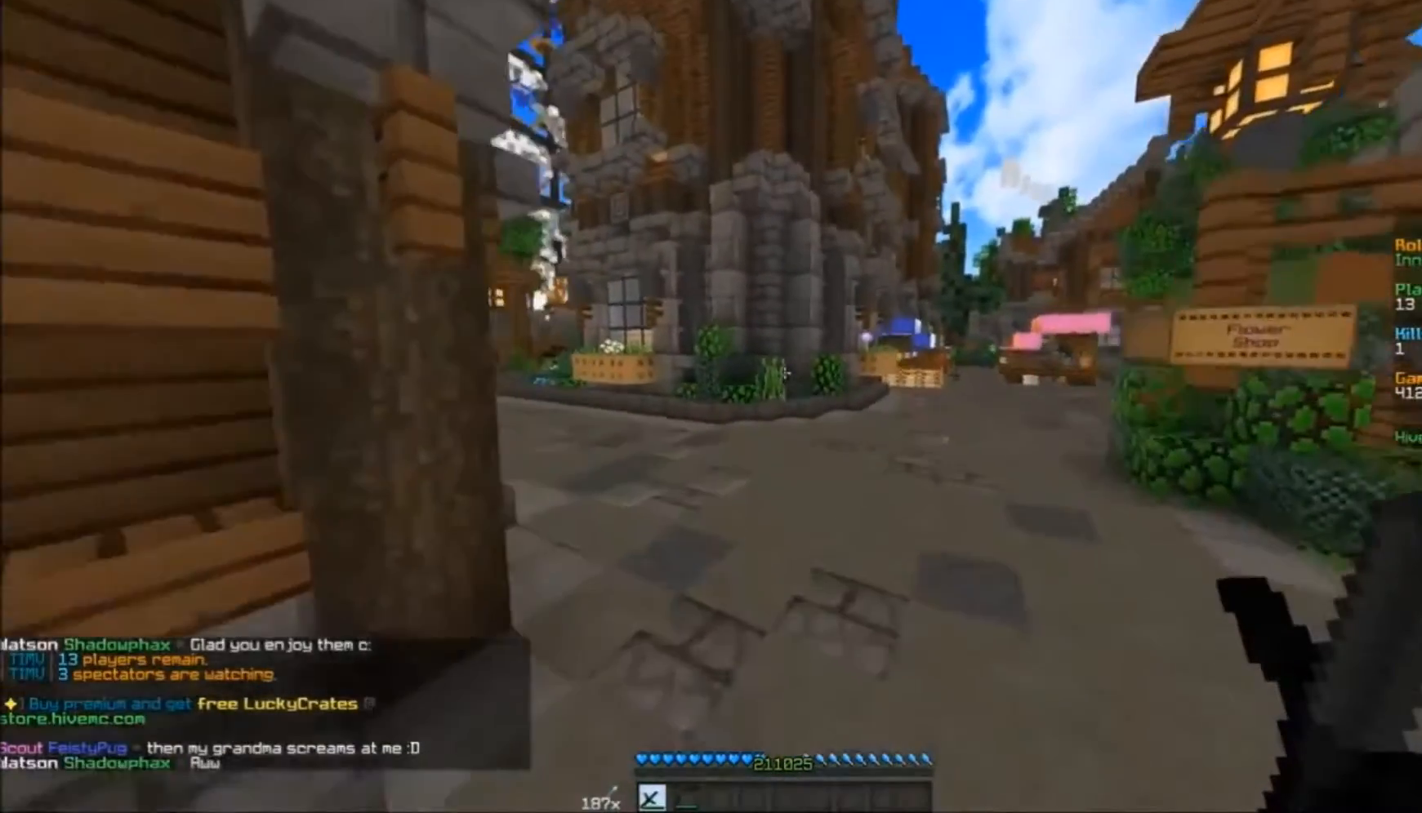
Gameplay with keyboard and mouse; each line is a JSON object with the keys and mouse buttons held at the frame after it. "events" lists presses ("down") and releases ("up") of "a", "d", "s", "w", "mouse_left" and "mouse_right" between this image and that frame as [ms after this image, input, new state], when the widget could be followed in between. "mouse_left", "mouse_right" = the "left", "right" buttons of the "mouse" list. No other keys are recorded. Fast repeated clicks can show as one long hold. Mouse movement is not recorded.
{"keys": ["a", "w"], "mouse": [], "events": []}
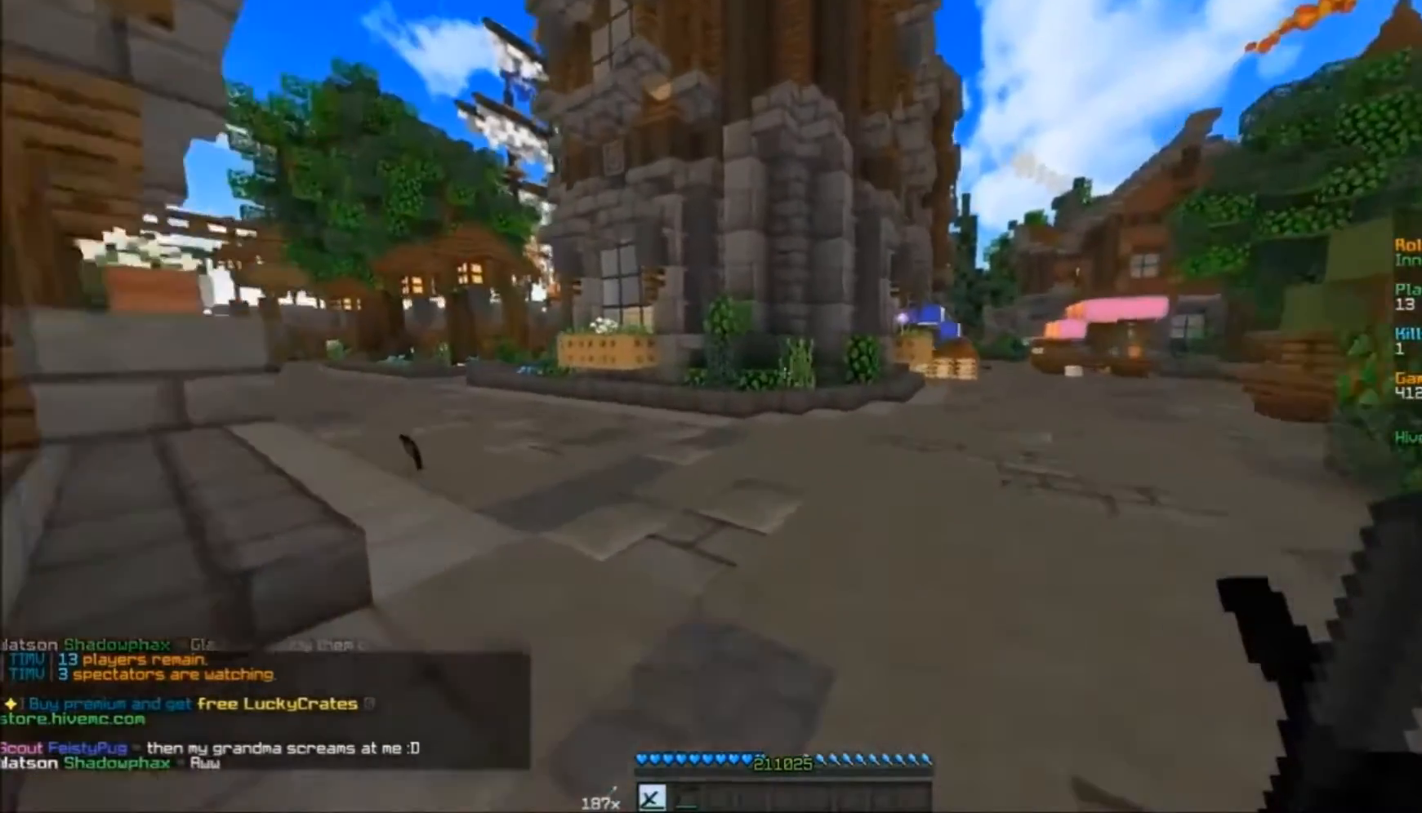
{"keys": ["w"], "mouse": [], "events": [[367, "a", "up"], [367, "mouse_left", "down"], [467, "mouse_left", "up"]]}
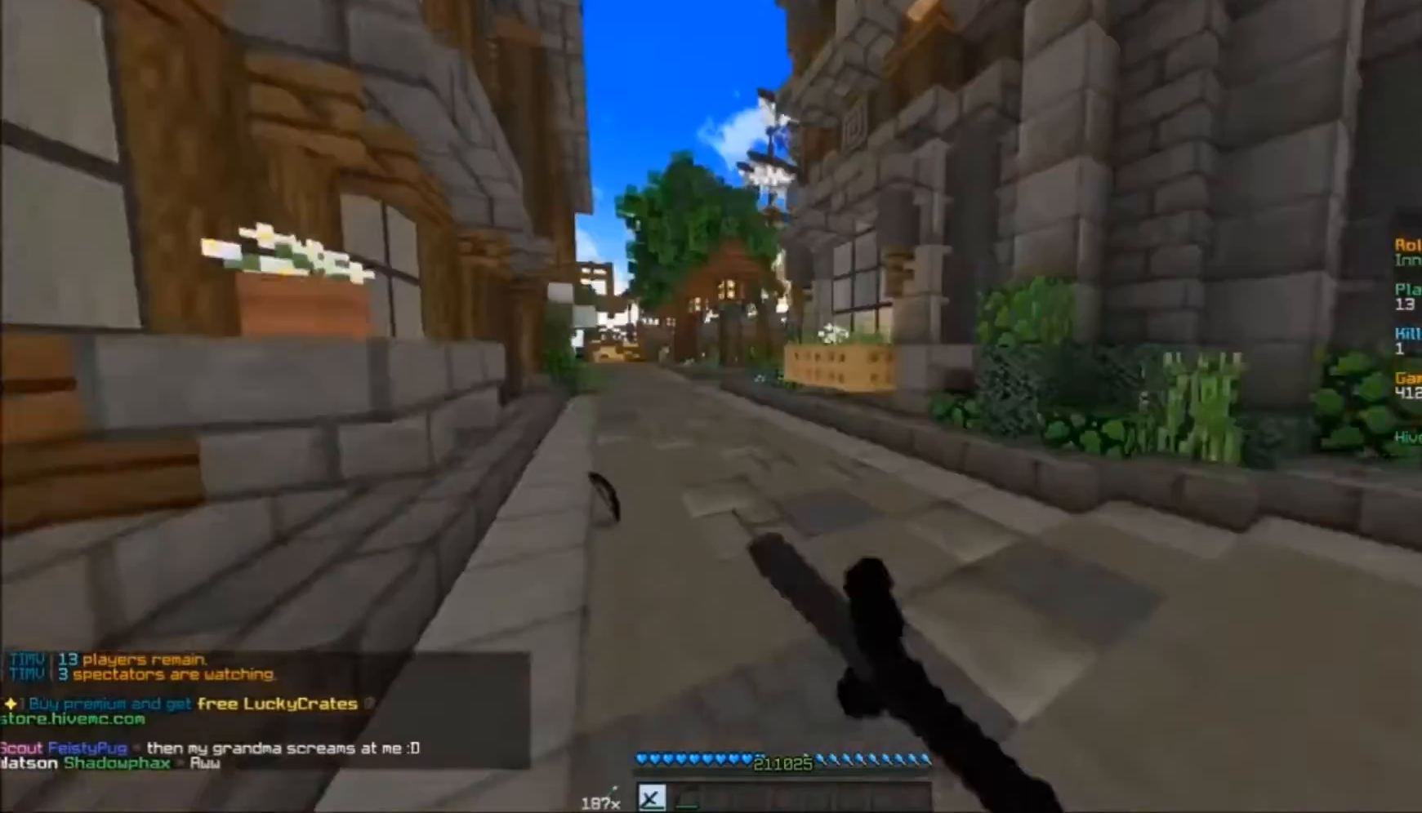
{"keys": ["a", "w"], "mouse": ["left"], "events": [[67, "mouse_left", "down"], [167, "mouse_left", "up"], [367, "a", "down"], [367, "mouse_left", "down"], [433, "mouse_left", "up"], [500, "mouse_left", "down"]]}
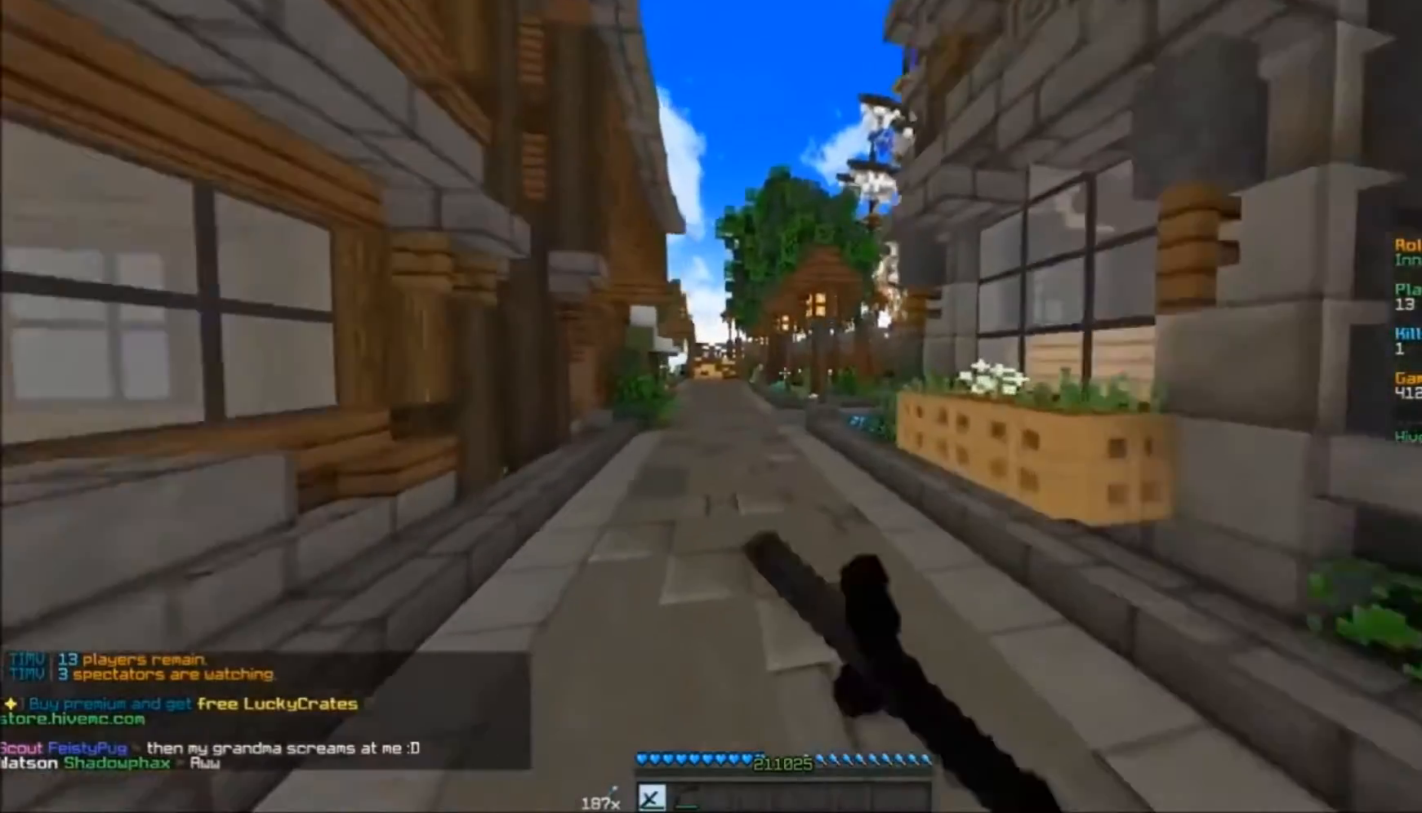
{"keys": ["w"], "mouse": ["left"], "events": [[33, "a", "up"], [100, "mouse_left", "up"], [200, "mouse_left", "down"], [233, "mouse_left", "up"], [300, "mouse_left", "down"], [433, "mouse_left", "up"], [500, "mouse_left", "down"]]}
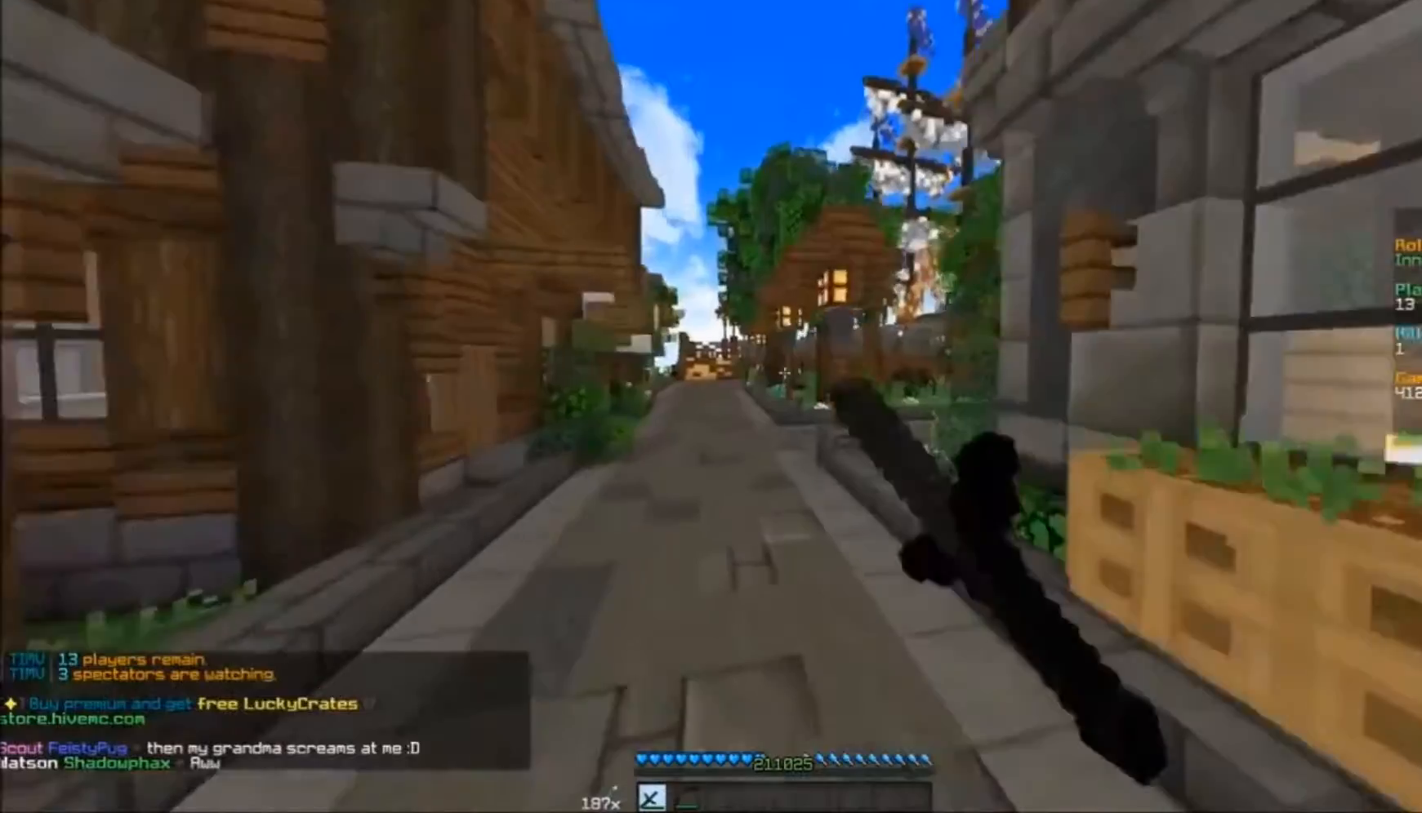
{"keys": ["w"], "mouse": [], "events": [[33, "mouse_left", "up"], [200, "mouse_left", "down"], [233, "mouse_left", "up"], [333, "a", "down"], [333, "mouse_left", "down"], [400, "a", "up"], [433, "mouse_left", "up"]]}
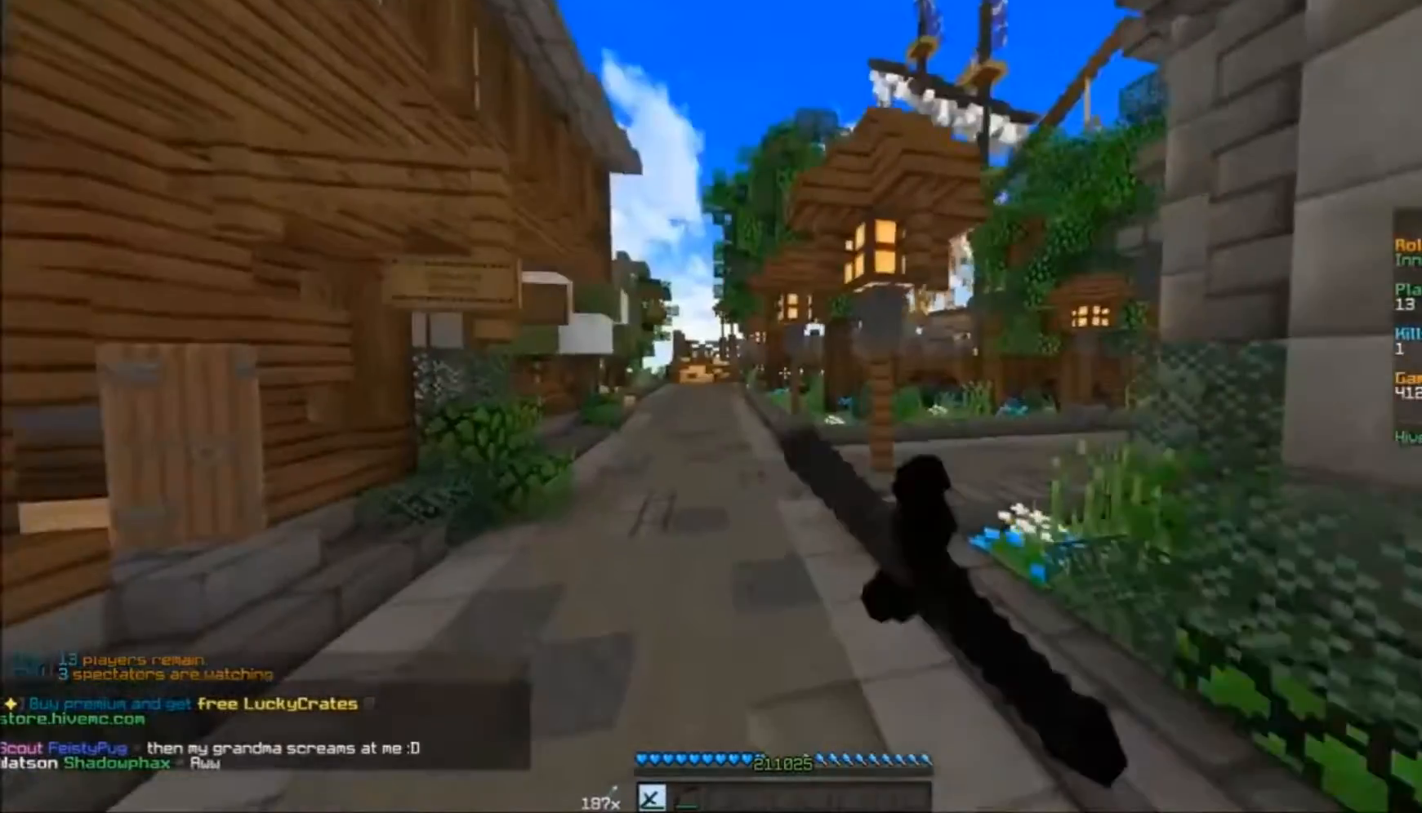
{"keys": ["w"], "mouse": [], "events": [[33, "mouse_left", "down"], [100, "mouse_left", "up"], [233, "mouse_left", "down"], [300, "mouse_left", "up"]]}
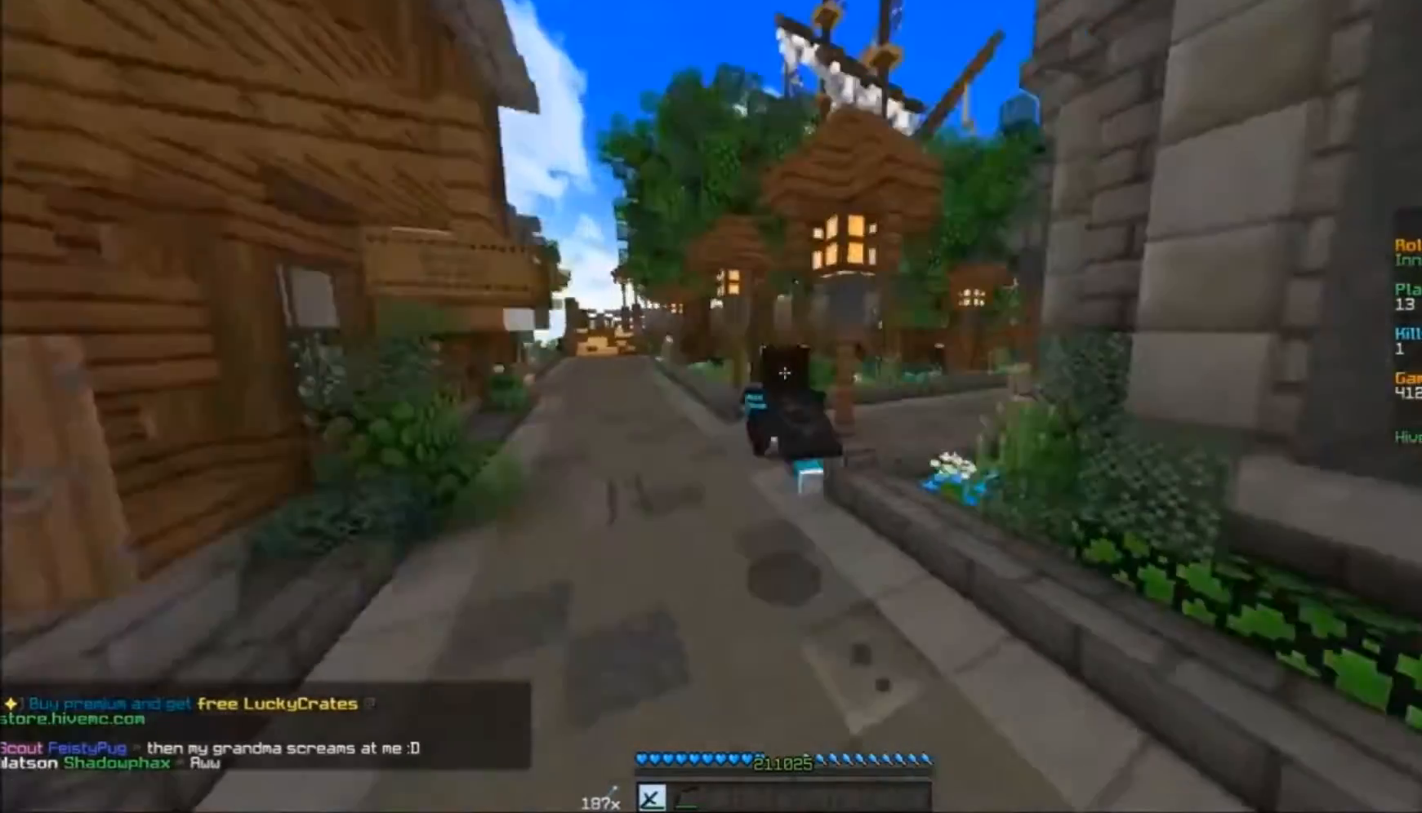
{"keys": ["w"], "mouse": ["left"], "events": [[33, "a", "down"], [133, "mouse_left", "down"], [333, "mouse_left", "up"], [400, "a", "up"], [400, "mouse_left", "down"]]}
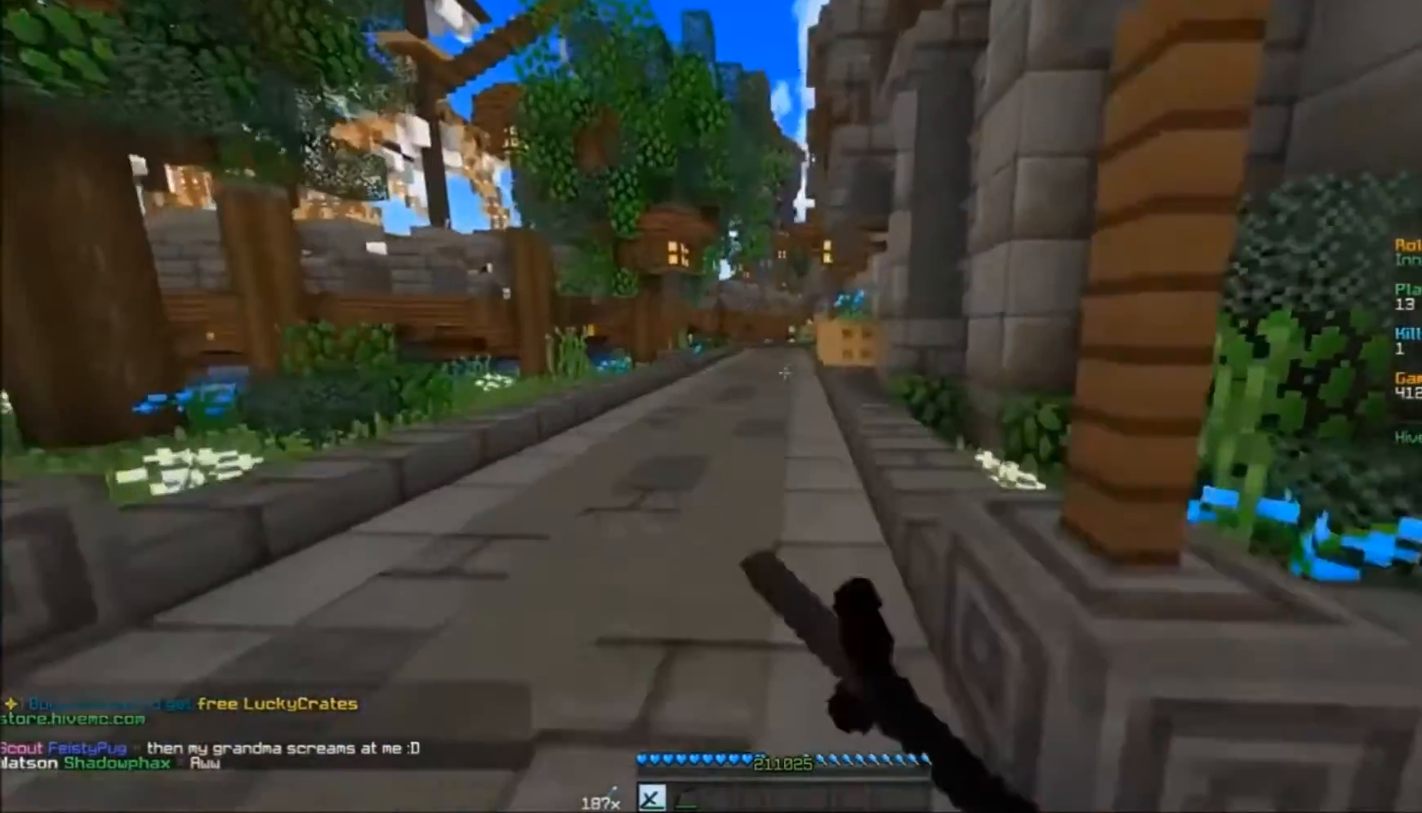
{"keys": ["w"], "mouse": ["left"], "events": [[33, "mouse_left", "up"], [100, "mouse_left", "down"], [133, "mouse_left", "up"], [200, "mouse_left", "down"], [233, "mouse_left", "up"], [333, "mouse_left", "down"], [433, "mouse_left", "up"], [500, "mouse_left", "down"]]}
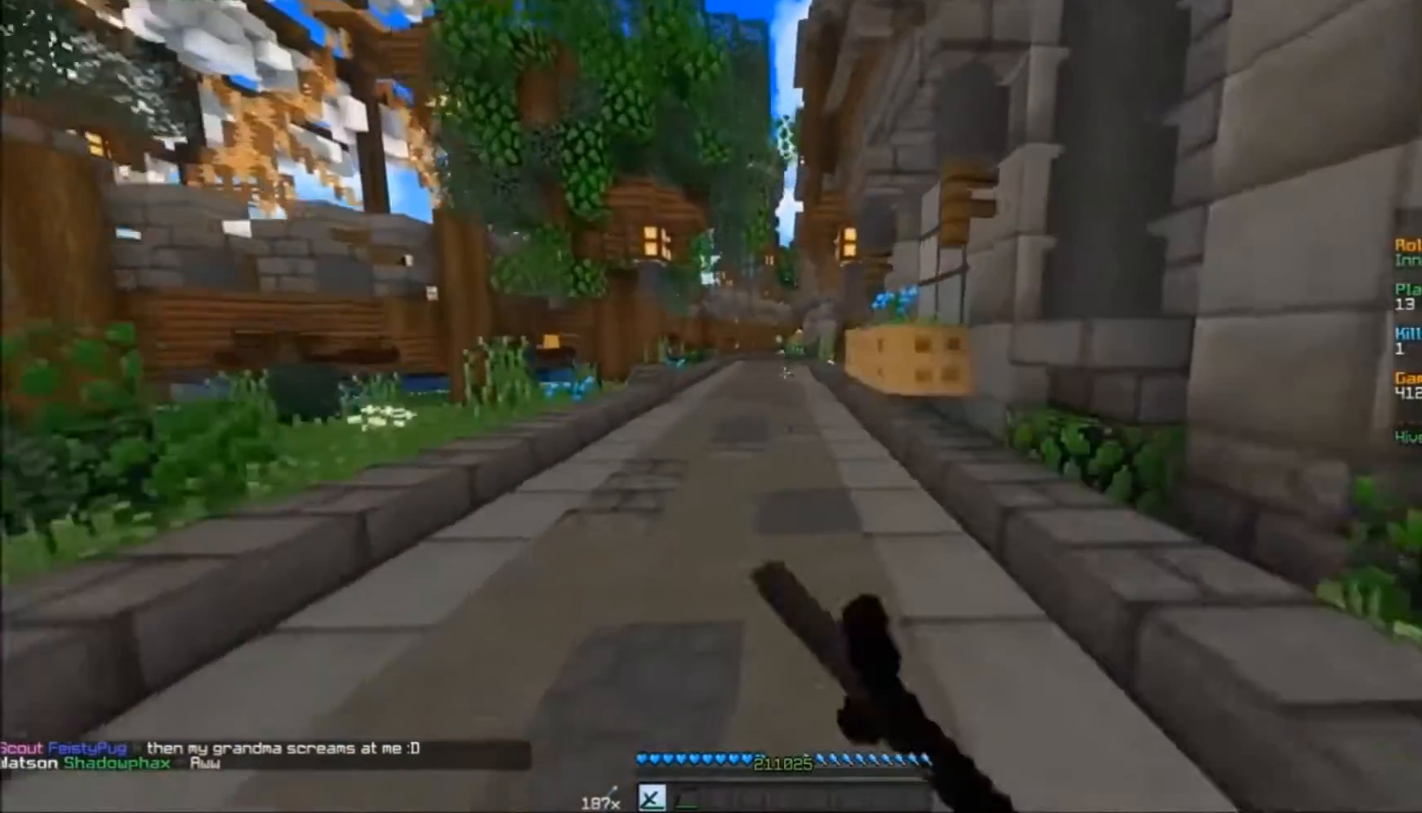
{"keys": ["w"], "mouse": [], "events": [[133, "mouse_left", "up"]]}
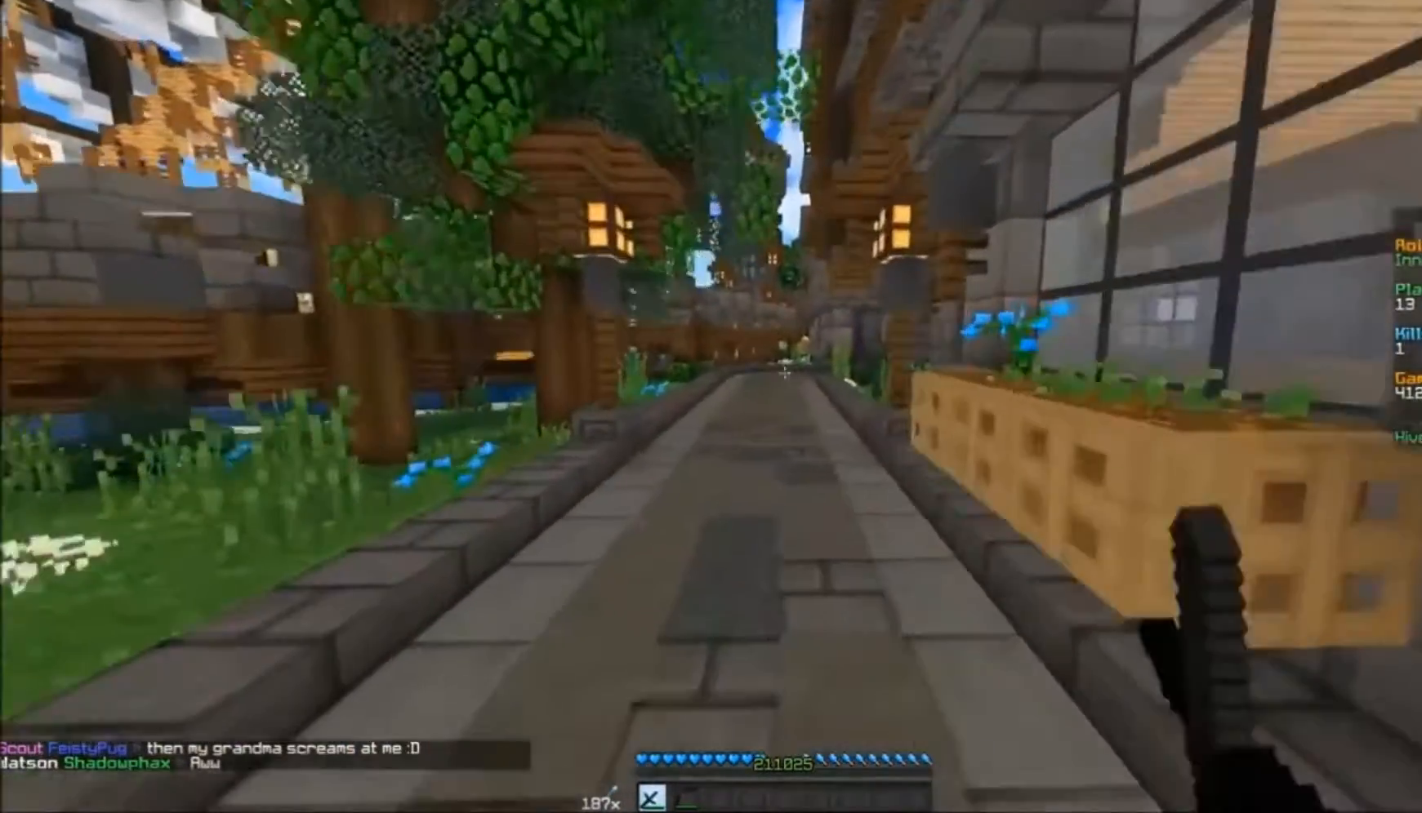
{"keys": ["w"], "mouse": ["left"], "events": [[33, "mouse_left", "down"], [100, "mouse_left", "up"], [233, "mouse_left", "down"]]}
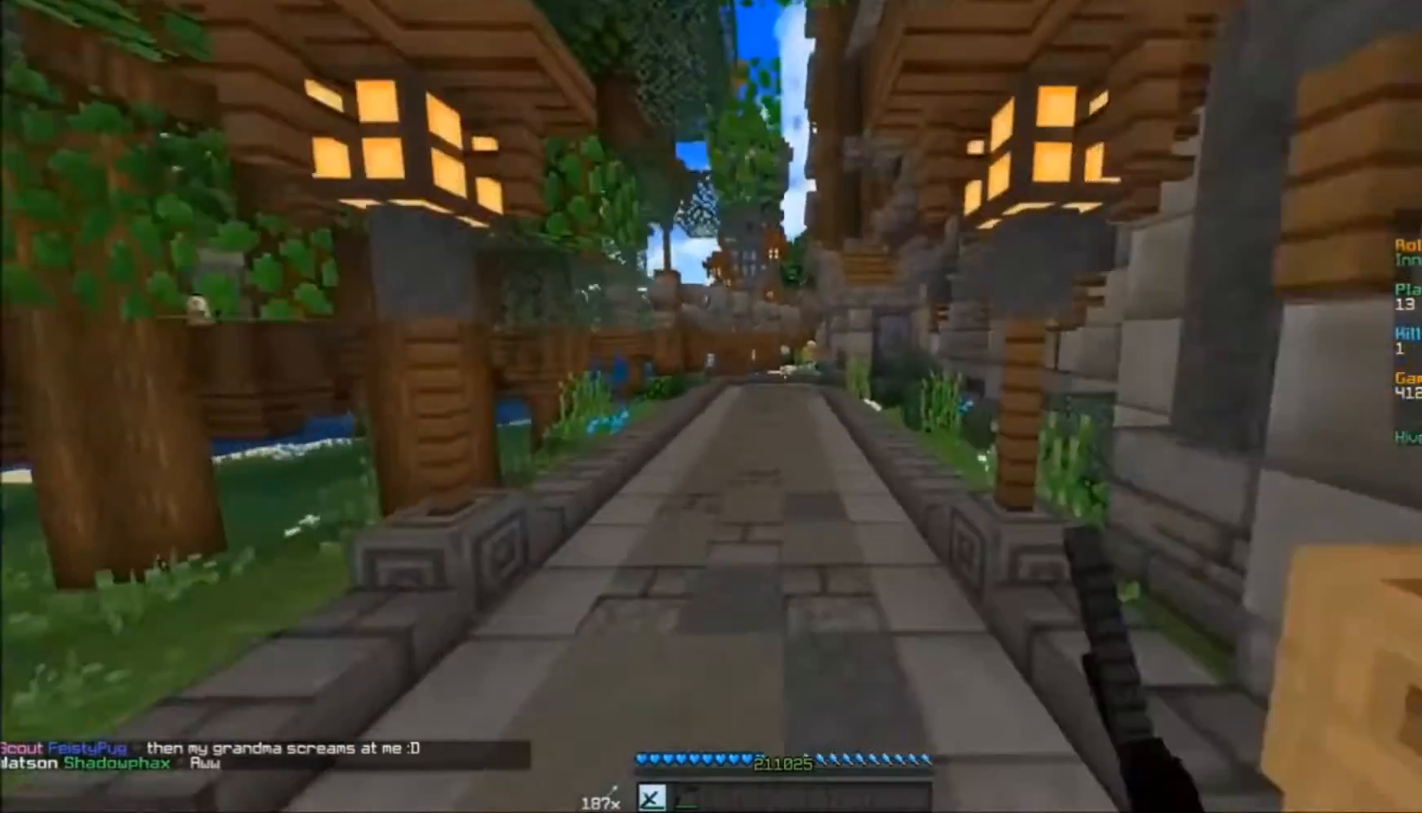
{"keys": ["w"], "mouse": [], "events": [[200, "mouse_left", "up"], [233, "mouse_left", "down"], [300, "mouse_left", "up"], [333, "mouse_left", "down"], [400, "mouse_left", "up"]]}
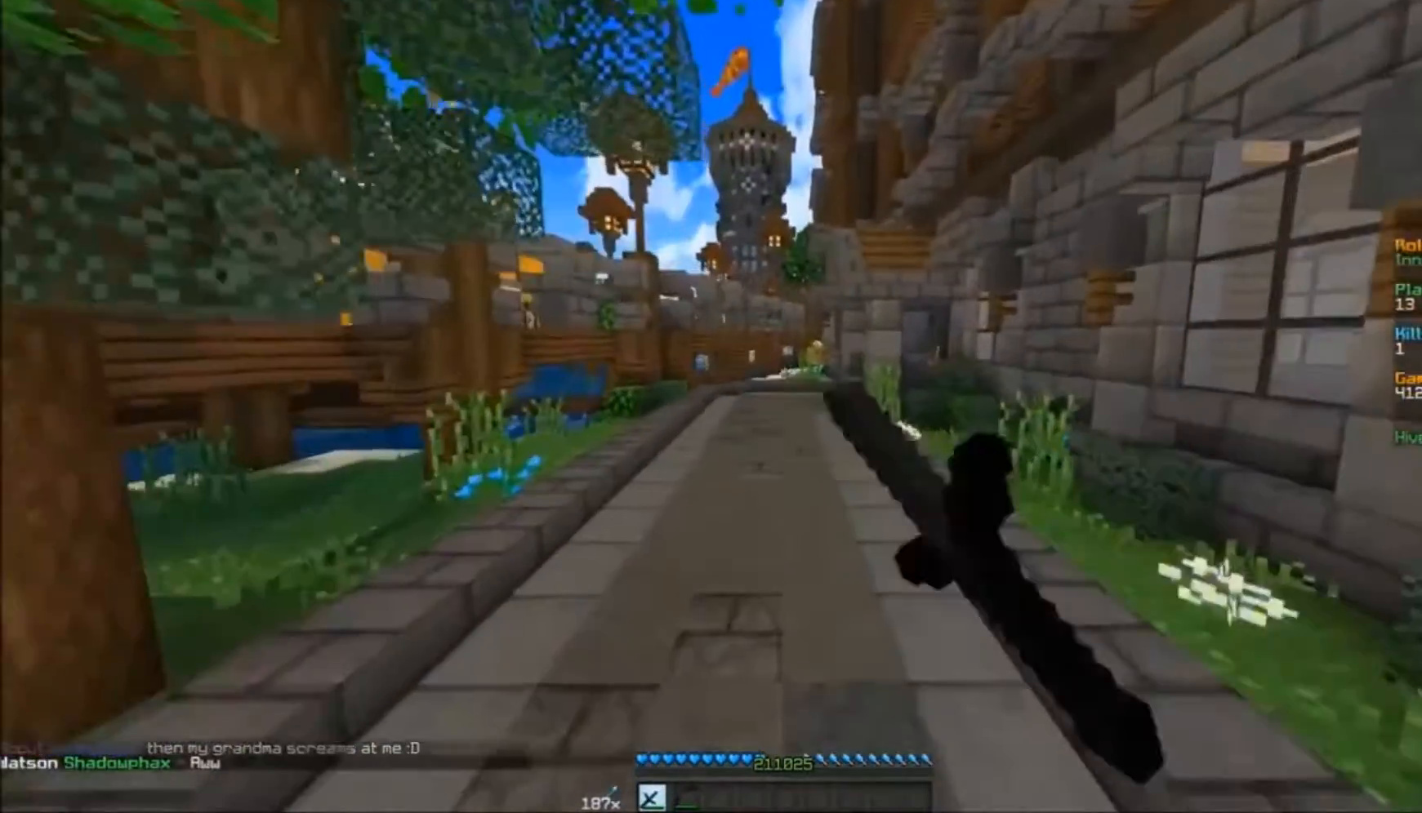
{"keys": ["w"], "mouse": ["left"], "events": [[33, "mouse_left", "down"], [100, "mouse_left", "up"], [133, "mouse_left", "down"], [200, "mouse_left", "up"], [233, "mouse_left", "down"], [300, "mouse_left", "up"], [333, "mouse_left", "down"], [433, "mouse_left", "up"], [500, "mouse_left", "down"]]}
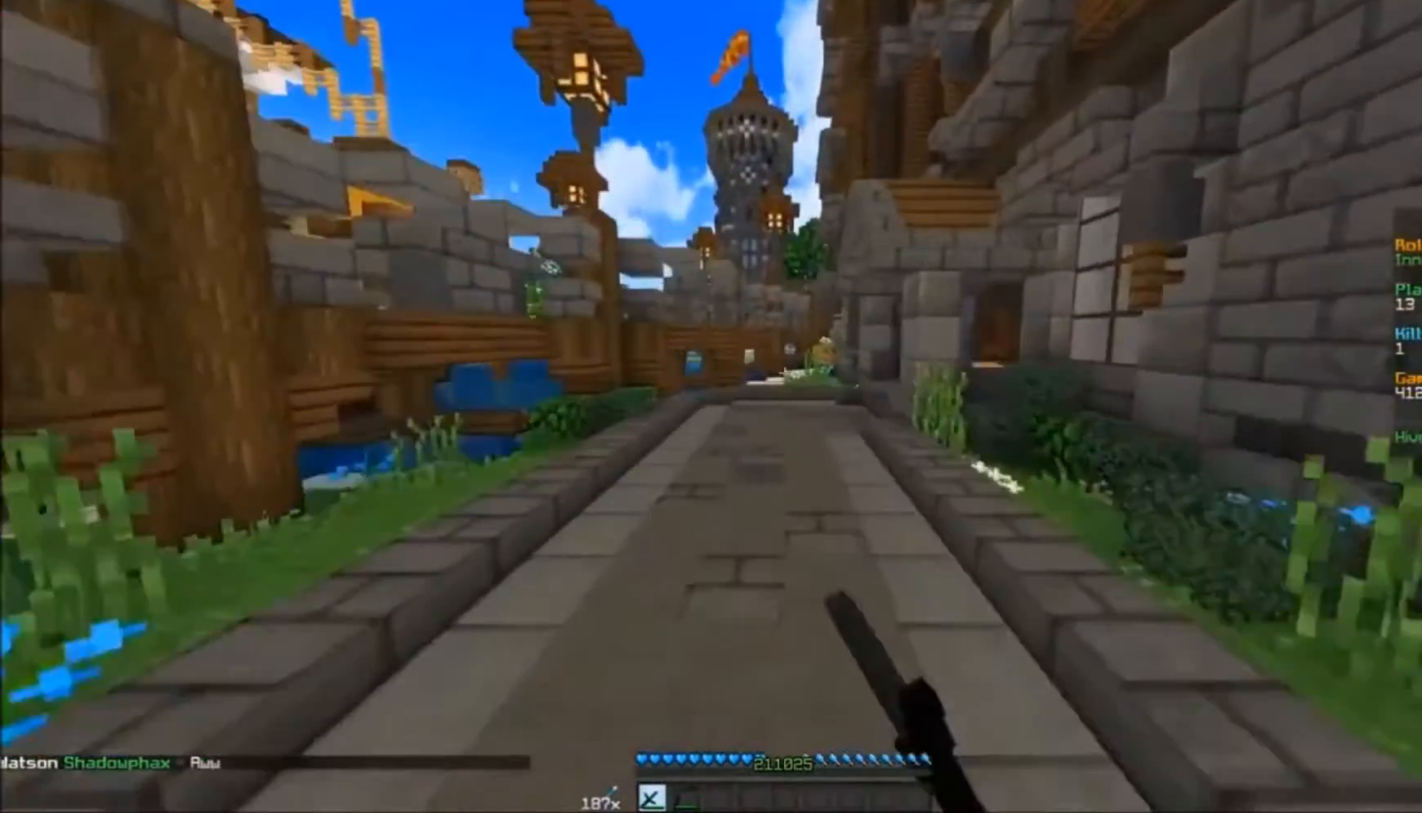
{"keys": ["w"], "mouse": [], "events": [[133, "mouse_left", "up"], [200, "mouse_left", "down"], [333, "mouse_left", "up"]]}
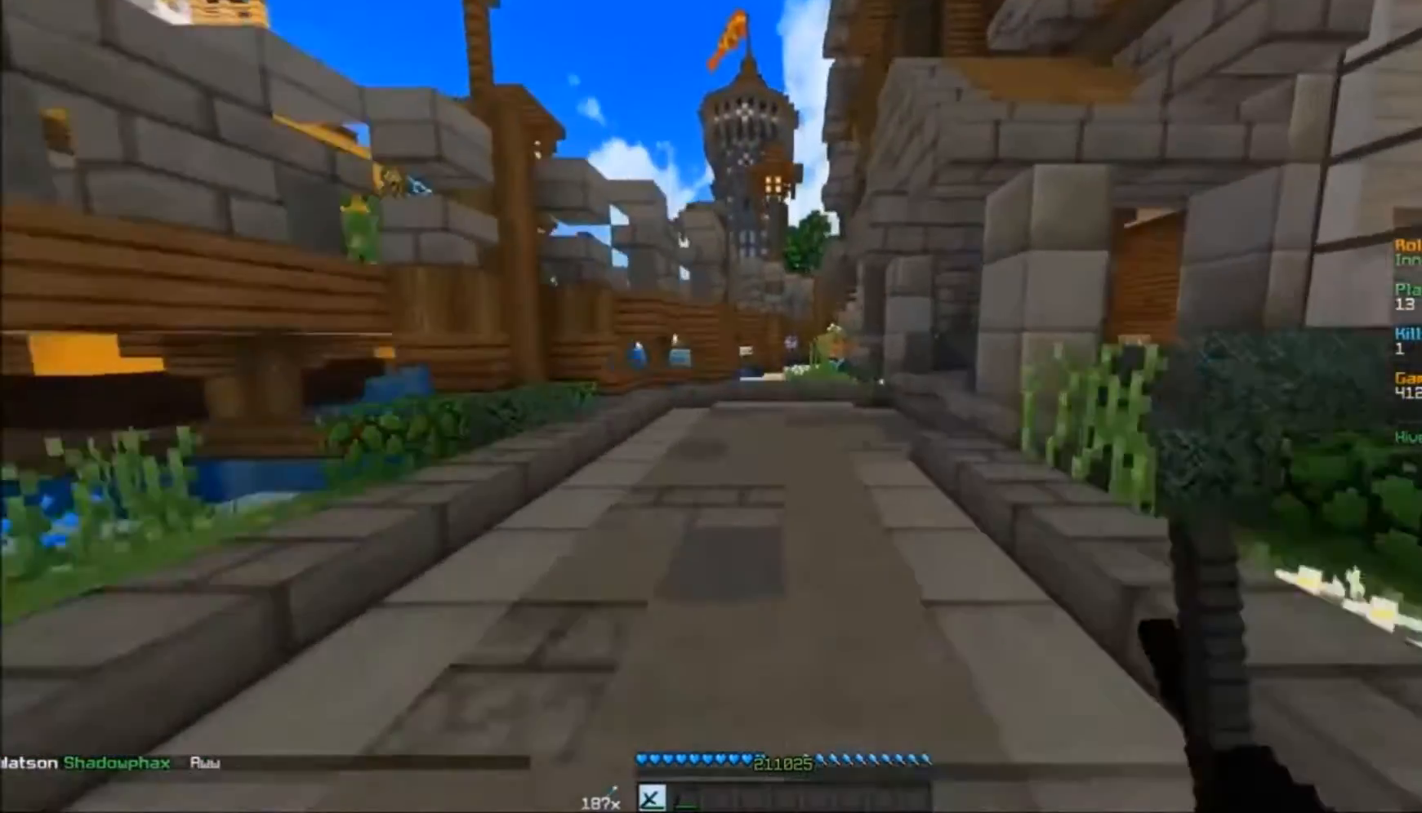
{"keys": ["w"], "mouse": [], "events": [[33, "mouse_left", "down"], [133, "mouse_left", "up"], [200, "mouse_left", "down"], [333, "mouse_left", "up"], [400, "mouse_left", "down"], [500, "mouse_left", "up"]]}
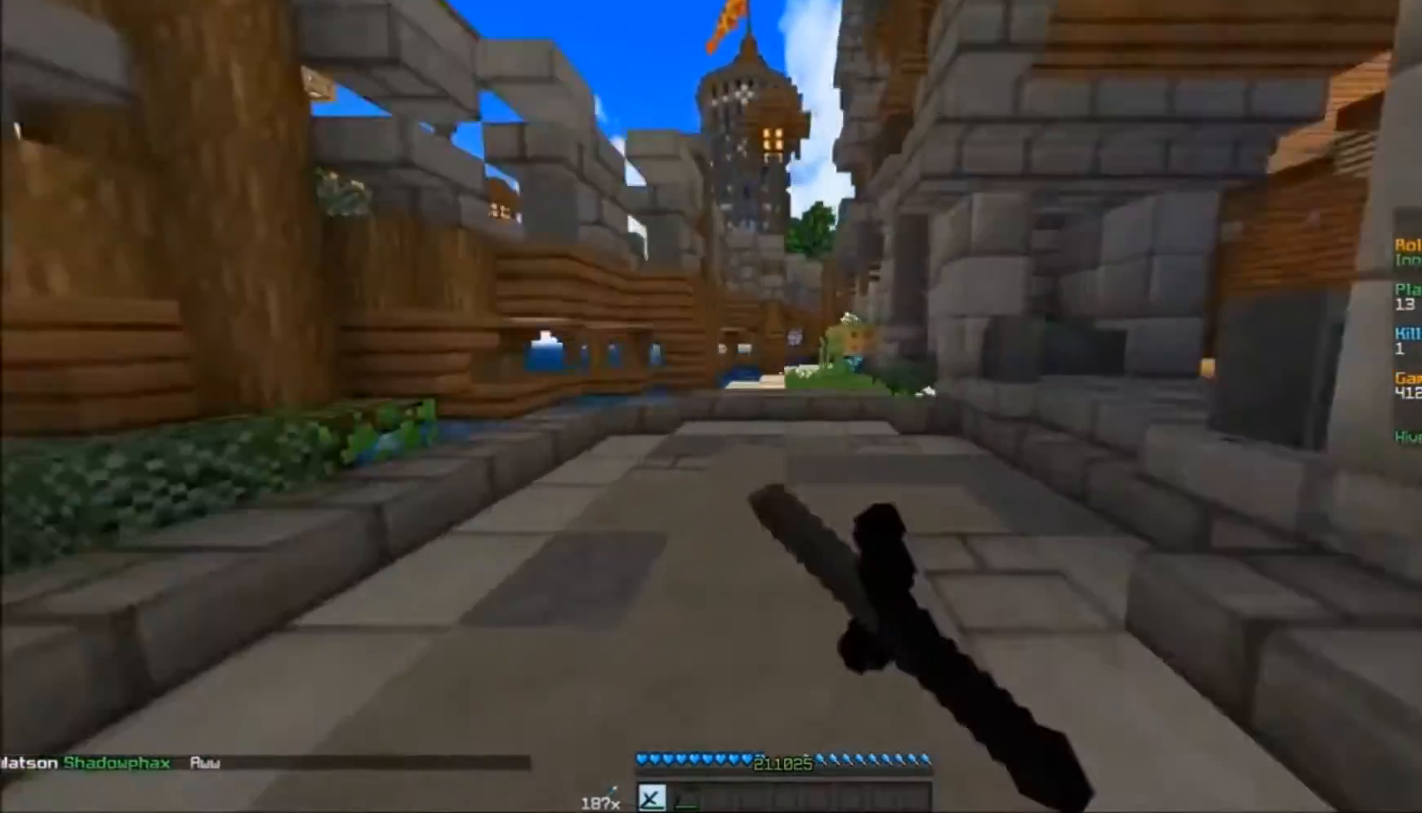
{"keys": ["a", "w"], "mouse": [], "events": [[167, "mouse_left", "down"], [233, "mouse_left", "up"], [467, "a", "down"]]}
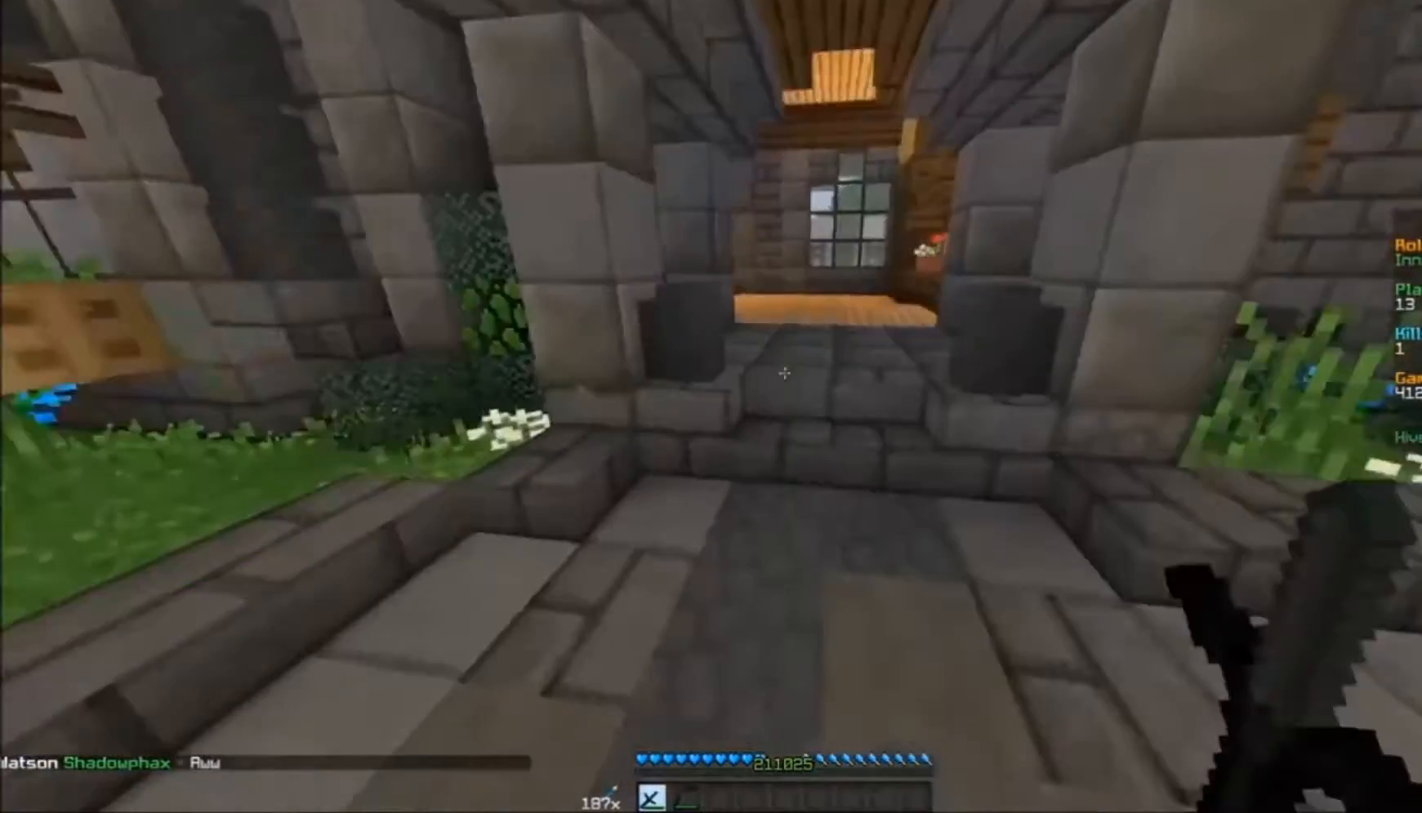
{"keys": ["w"], "mouse": [], "events": [[67, "a", "up"]]}
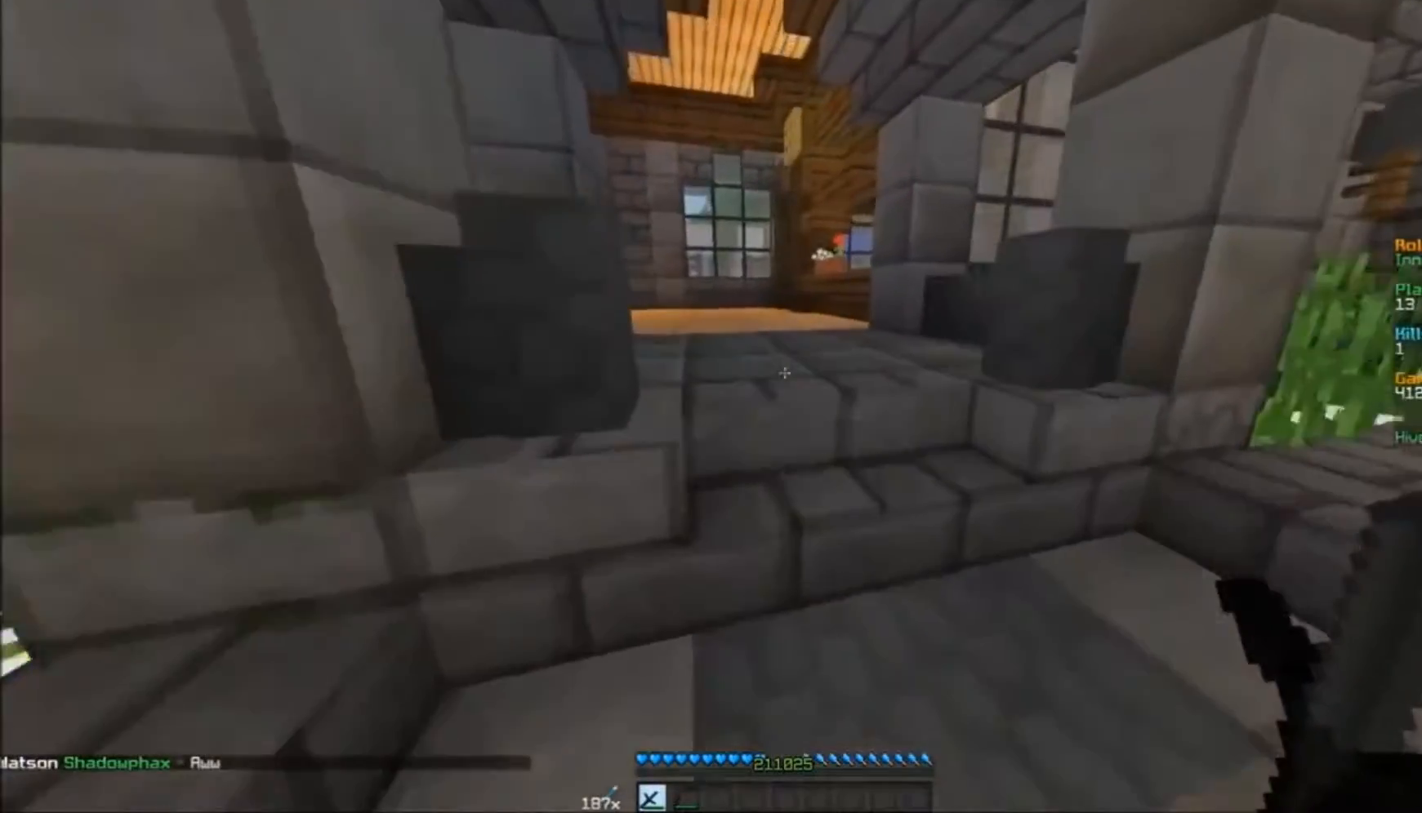
{"keys": ["w"], "mouse": [], "events": [[400, "mouse_left", "down"], [433, "mouse_left", "up"]]}
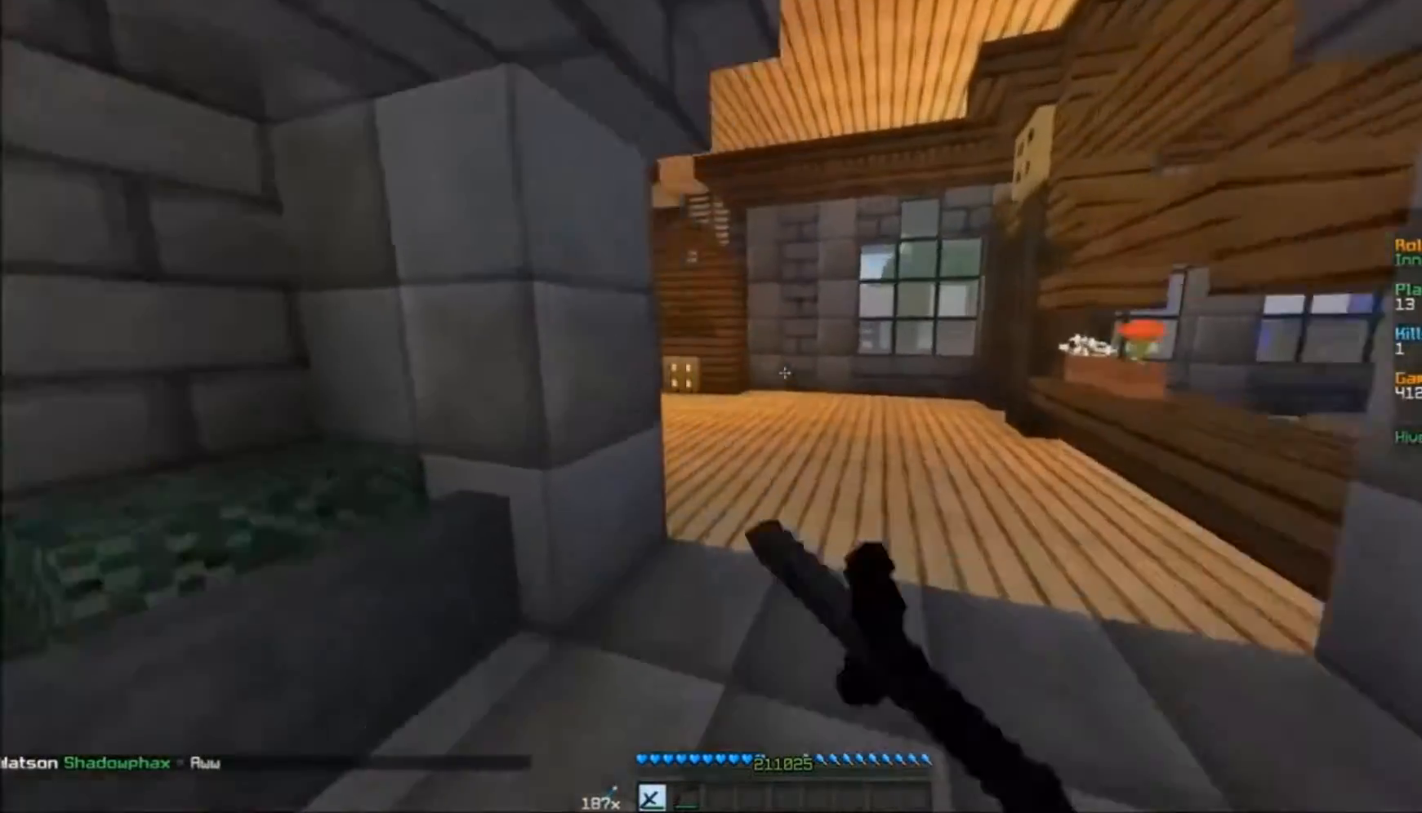
{"keys": ["w"], "mouse": [], "events": [[167, "mouse_left", "down"], [200, "mouse_left", "up"], [267, "mouse_left", "down"], [300, "mouse_left", "up"], [367, "mouse_left", "down"], [500, "mouse_left", "up"]]}
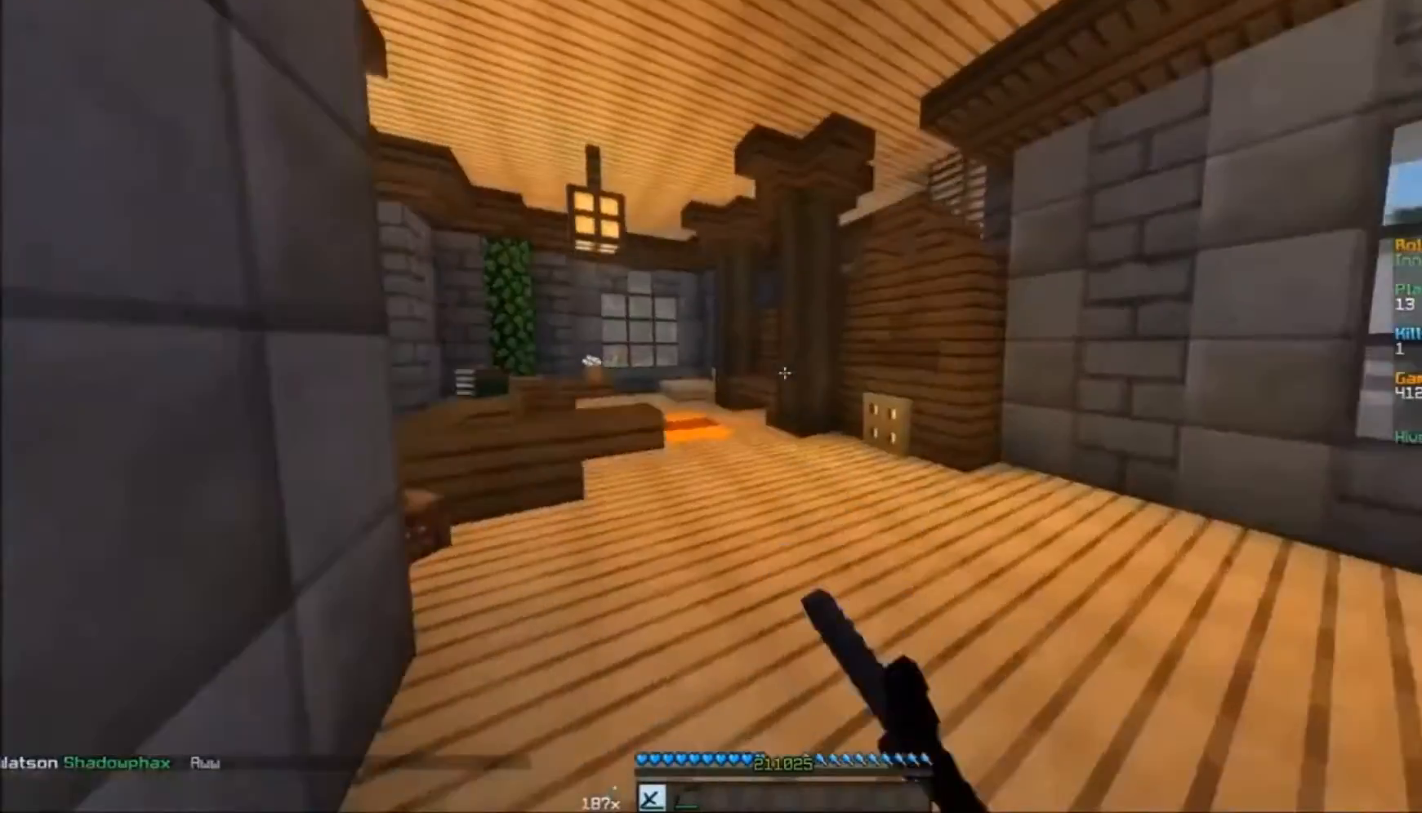
{"keys": ["w"], "mouse": [], "events": [[67, "mouse_left", "down"], [100, "a", "down"], [200, "mouse_left", "up"], [267, "mouse_left", "down"], [300, "a", "up"], [467, "mouse_left", "up"]]}
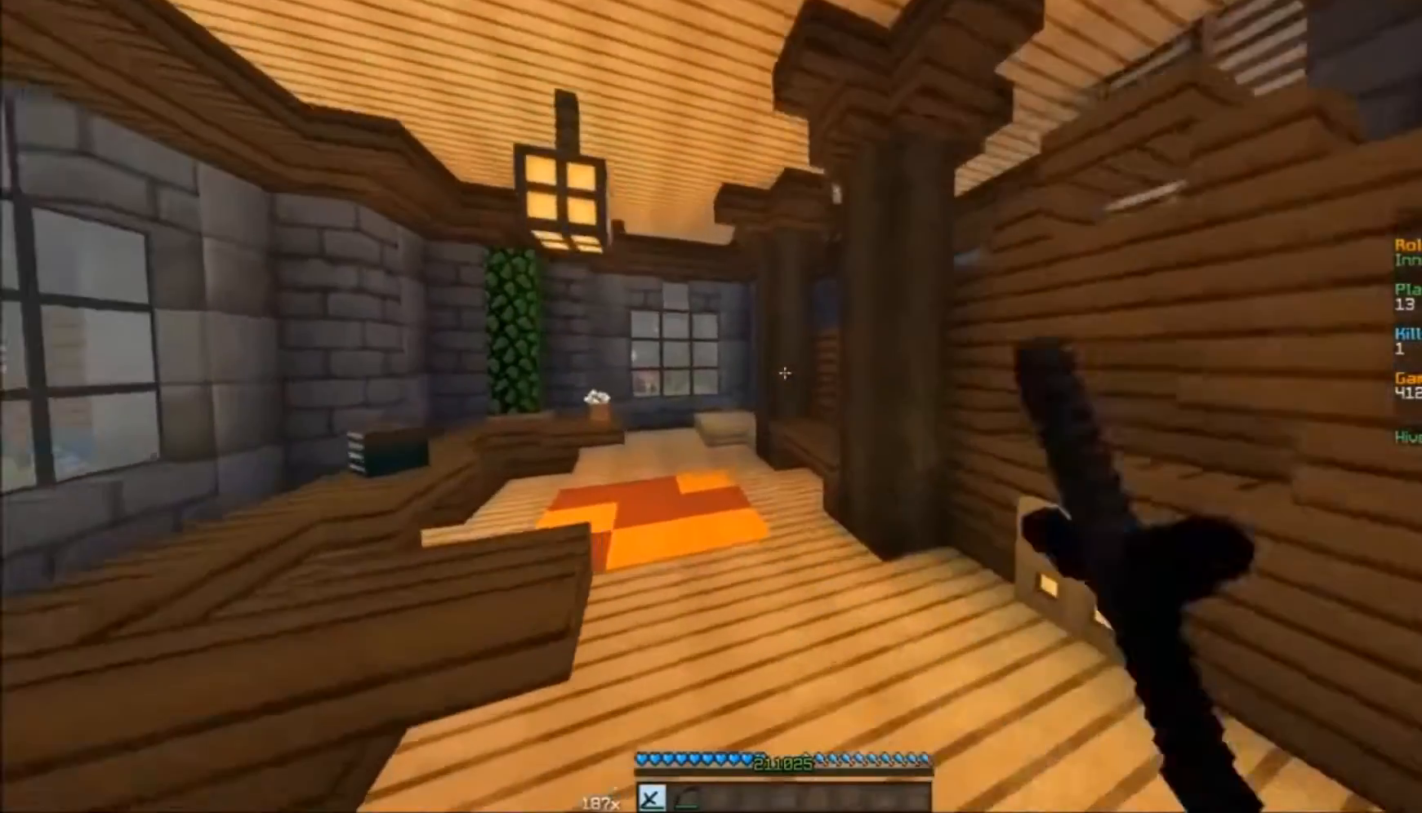
{"keys": ["w"], "mouse": [], "events": [[100, "mouse_left", "down"], [167, "a", "down"], [233, "mouse_left", "up"], [367, "a", "up"]]}